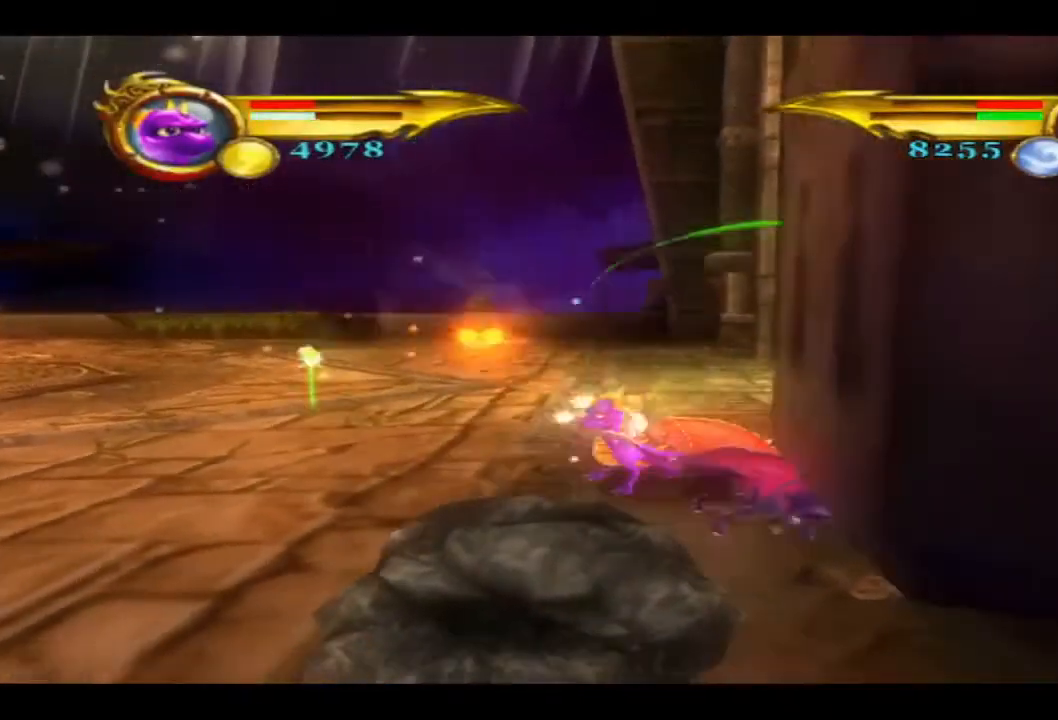
Gameplay with a controller (PlayStation layout); each line is a JSON object with the inputs held at the frame after it (dt_ms = milliseconds from this image to that frame). "events" lists button and stick changes between this image and that frame as [ms after this image, input, new state], when the widget could be followed in between. Not read: R1.
{"dt_ms": 500, "buttons": [], "left_stick": "up-left", "right_stick": "center", "events": [[100, "left_stick", "up-left"]]}
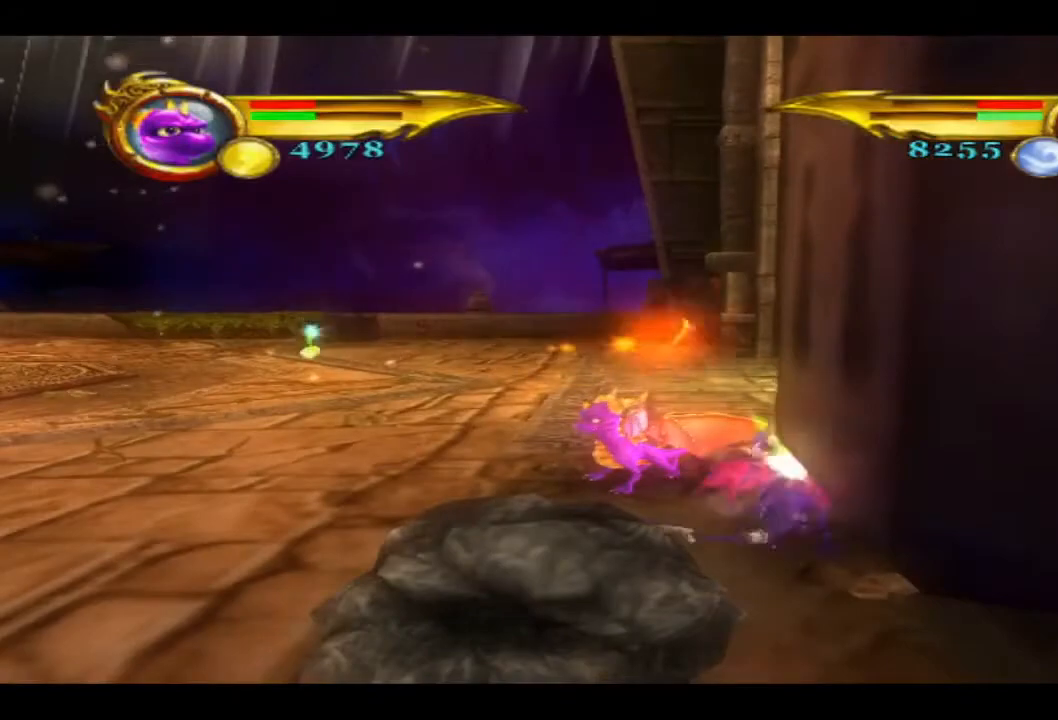
{"dt_ms": 500, "buttons": [], "left_stick": "left", "right_stick": "center", "events": [[100, "left_stick", "left"]]}
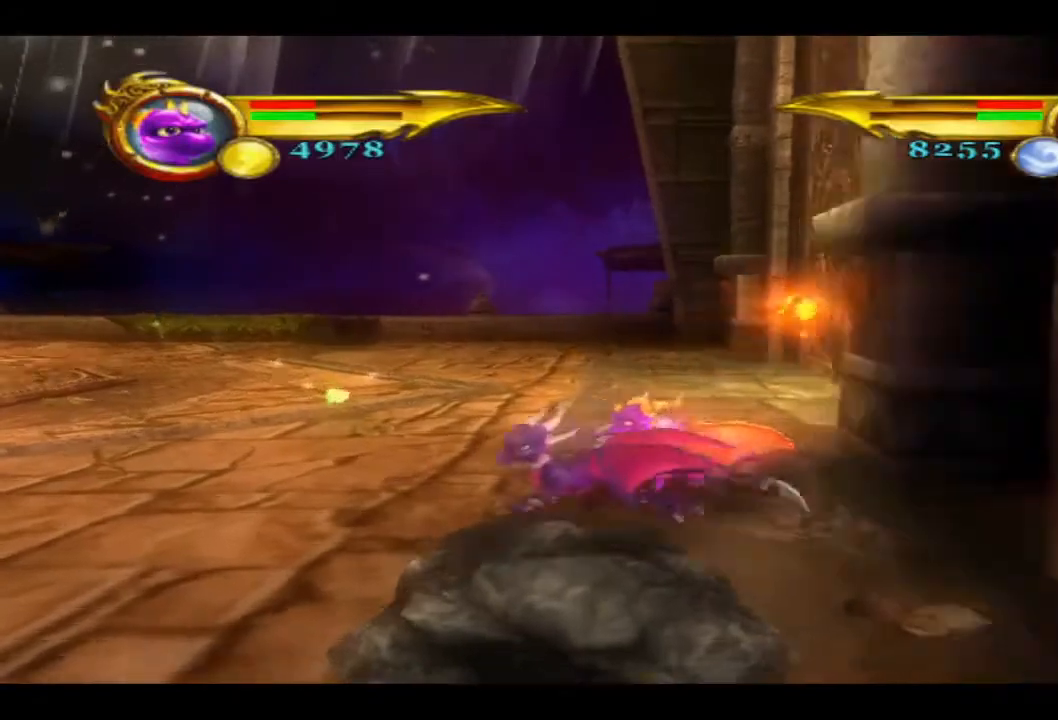
{"dt_ms": 500, "buttons": [], "left_stick": "up-left", "right_stick": "center", "events": [[100, "left_stick", "up-left"]]}
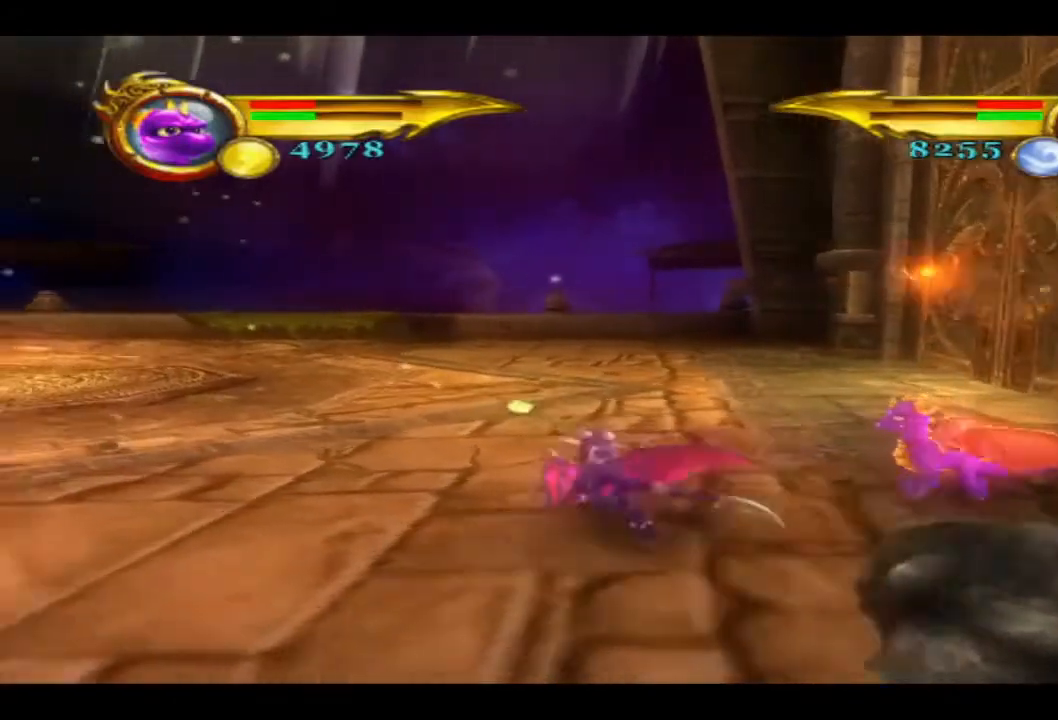
{"dt_ms": 500, "buttons": [], "left_stick": "up-left", "right_stick": "center", "events": []}
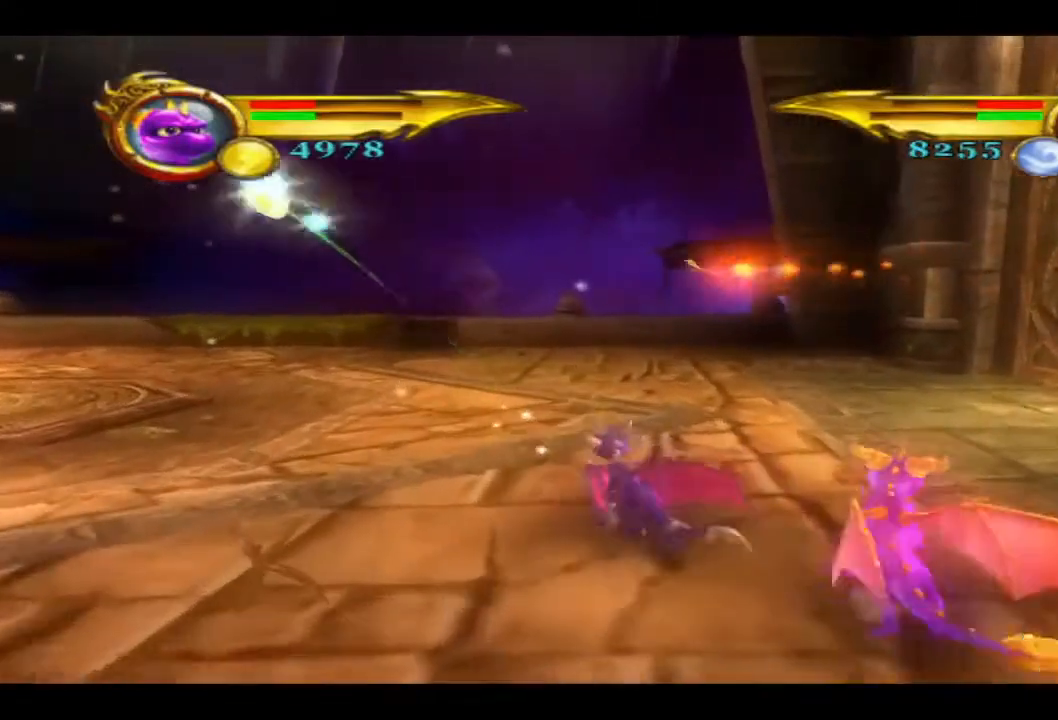
{"dt_ms": 1000, "buttons": [], "left_stick": "down-left", "right_stick": "center"}
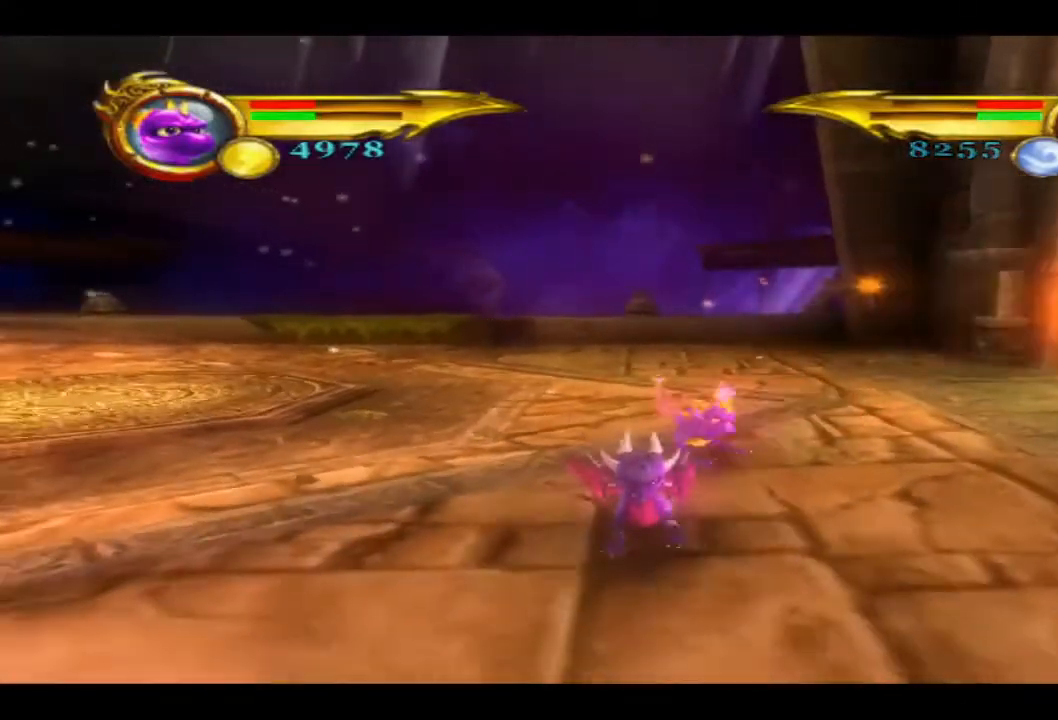
{"dt_ms": 500, "buttons": [], "left_stick": "left", "right_stick": "center", "events": [[367, "left_stick", "left"]]}
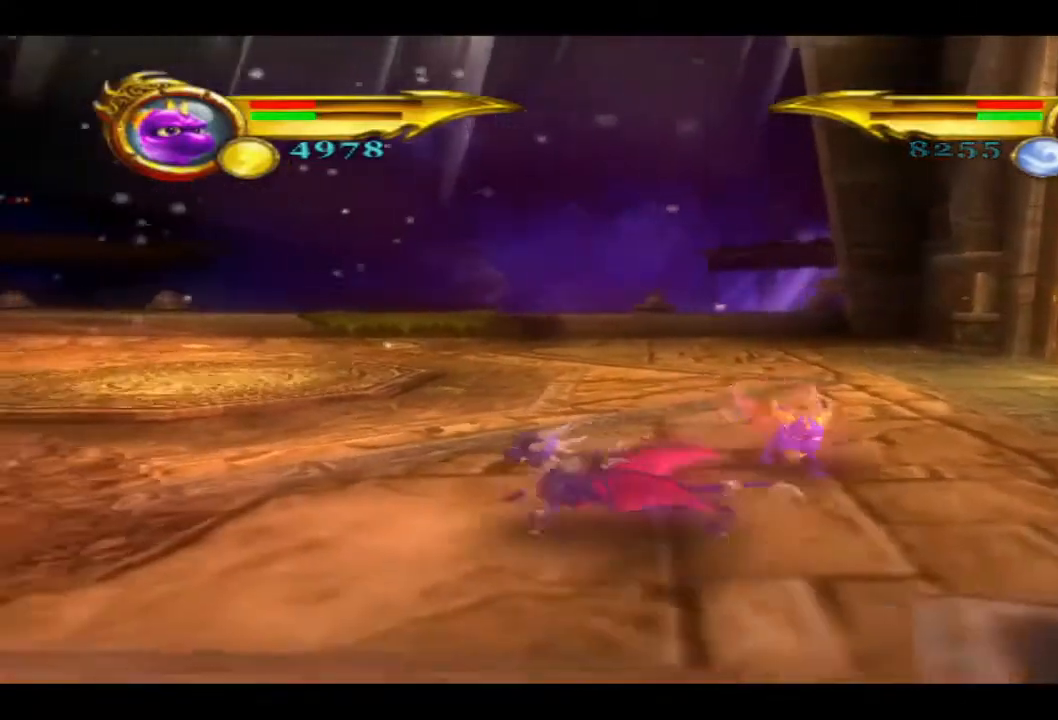
{"dt_ms": 500, "buttons": [], "left_stick": "center", "right_stick": "center", "events": [[200, "left_stick", "center"]]}
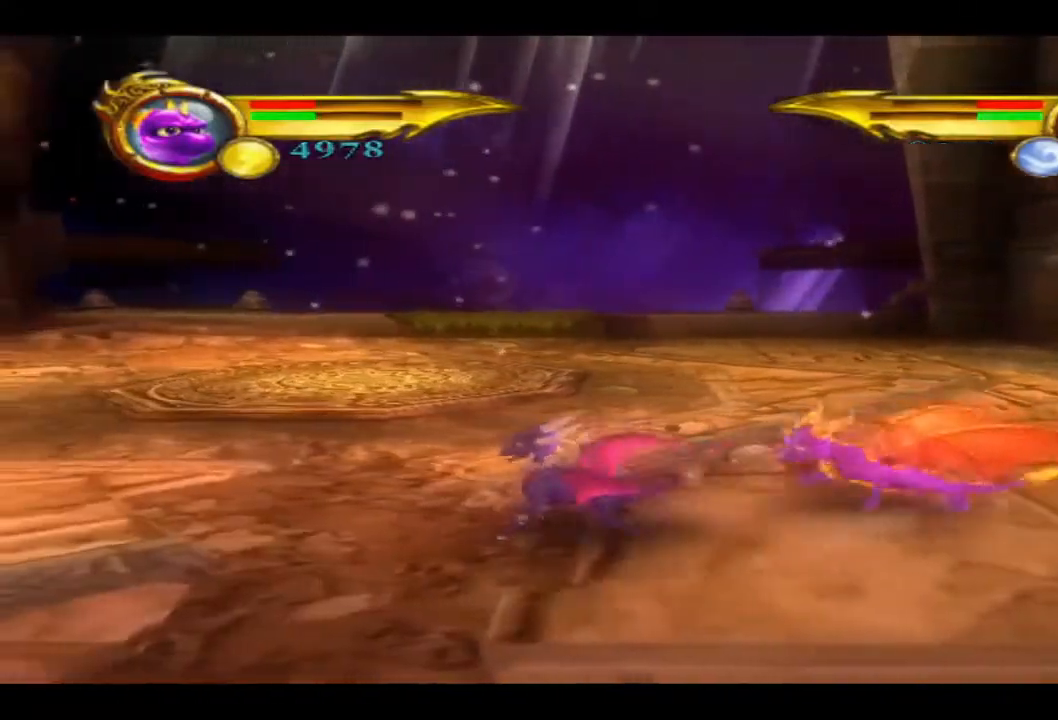
{"dt_ms": 500, "buttons": [], "left_stick": "center", "right_stick": "center", "events": [[33, "left_stick", "left"], [133, "left_stick", "center"]]}
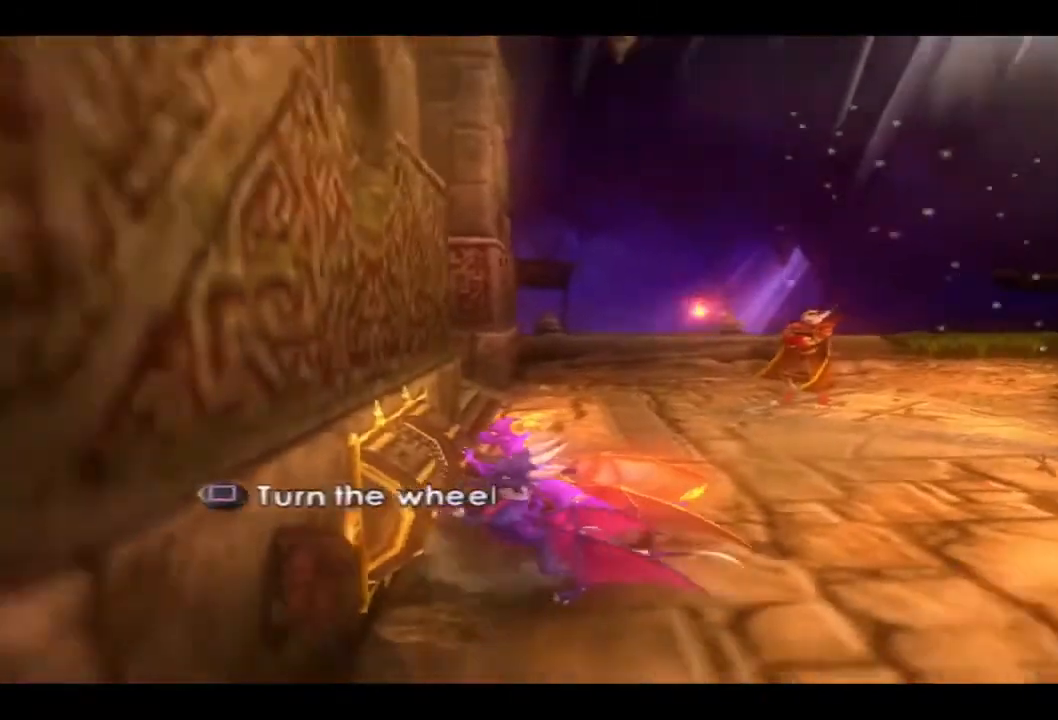
{"dt_ms": 500, "buttons": ["SQUARE"], "left_stick": "center", "right_stick": "center", "events": [[333, "SQUARE", "down"], [433, "SQUARE", "up"], [500, "SQUARE", "down"]]}
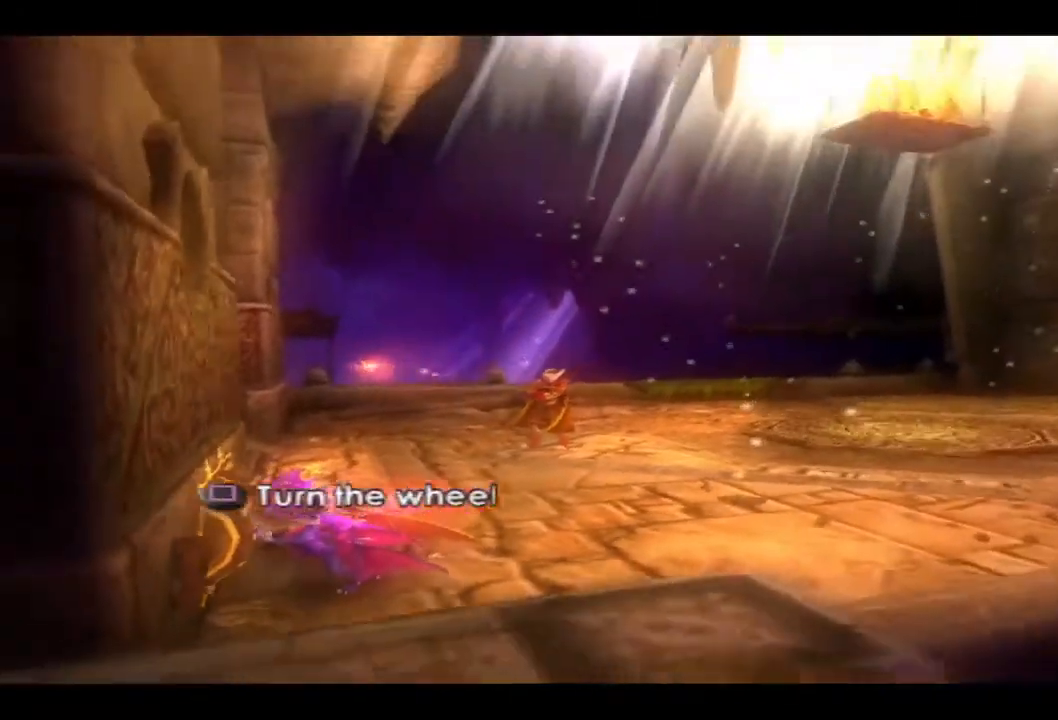
{"dt_ms": 500, "buttons": ["SQUARE"], "left_stick": "center", "right_stick": "center", "events": [[100, "SQUARE", "up"], [167, "SQUARE", "down"], [267, "SQUARE", "up"], [333, "SQUARE", "down"], [433, "SQUARE", "up"], [500, "SQUARE", "down"]]}
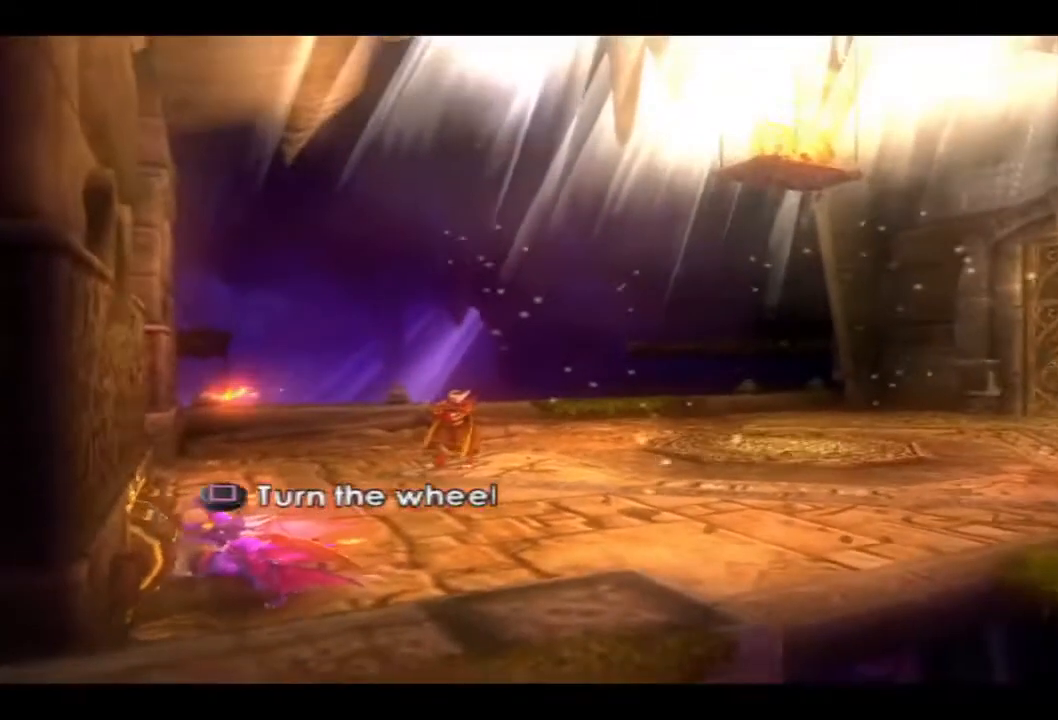
{"dt_ms": 500, "buttons": [], "left_stick": "center", "right_stick": "center", "events": [[100, "SQUARE", "up"], [200, "SQUARE", "down"], [300, "SQUARE", "up"], [367, "SQUARE", "down"], [467, "SQUARE", "up"]]}
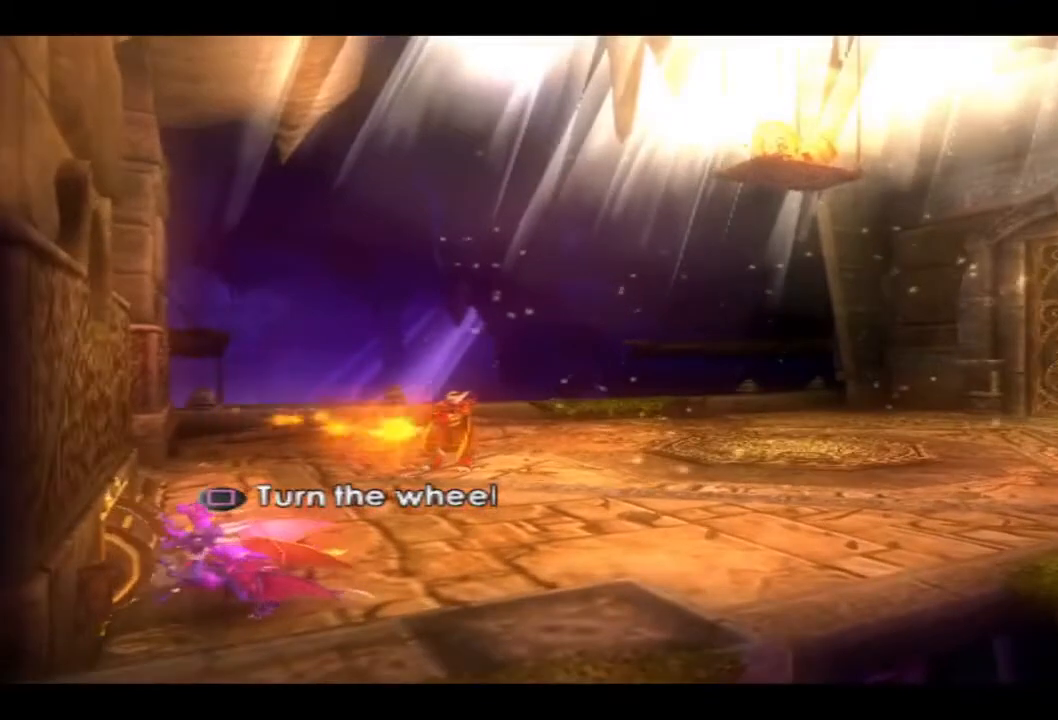
{"dt_ms": 500, "buttons": [], "left_stick": "center", "right_stick": "center", "events": [[33, "SQUARE", "down"], [133, "SQUARE", "up"], [233, "SQUARE", "down"], [300, "SQUARE", "up"], [400, "SQUARE", "down"], [467, "SQUARE", "up"]]}
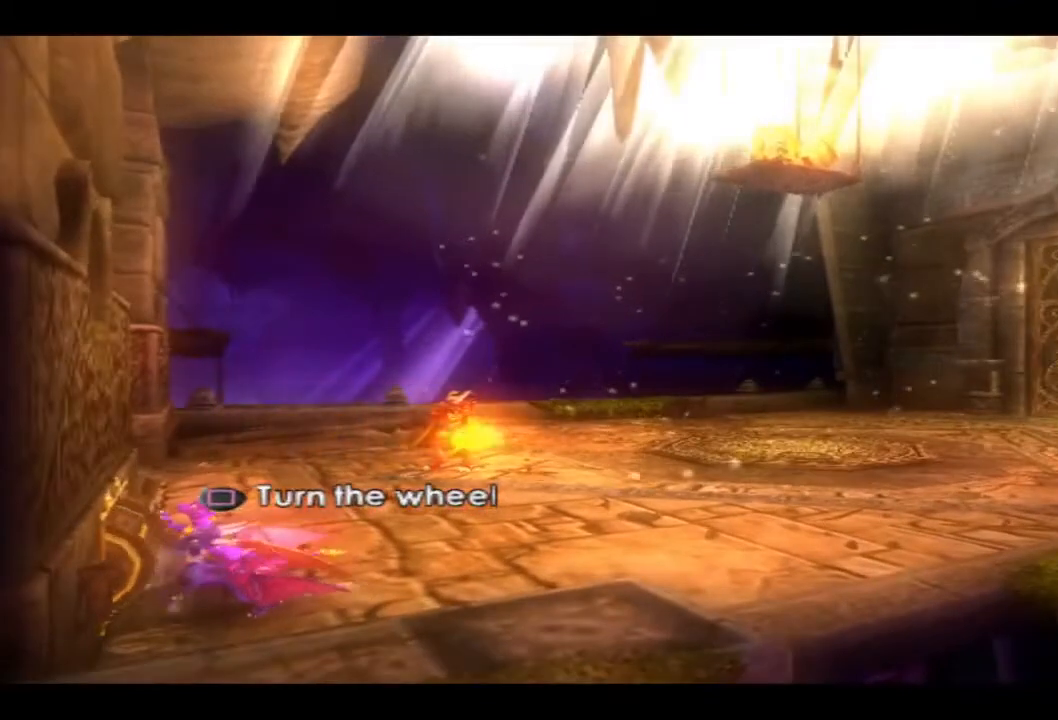
{"dt_ms": 500, "buttons": ["SQUARE"], "left_stick": "center", "right_stick": "center", "events": [[67, "SQUARE", "down"], [133, "SQUARE", "up"], [233, "SQUARE", "down"], [333, "SQUARE", "up"], [433, "SQUARE", "down"]]}
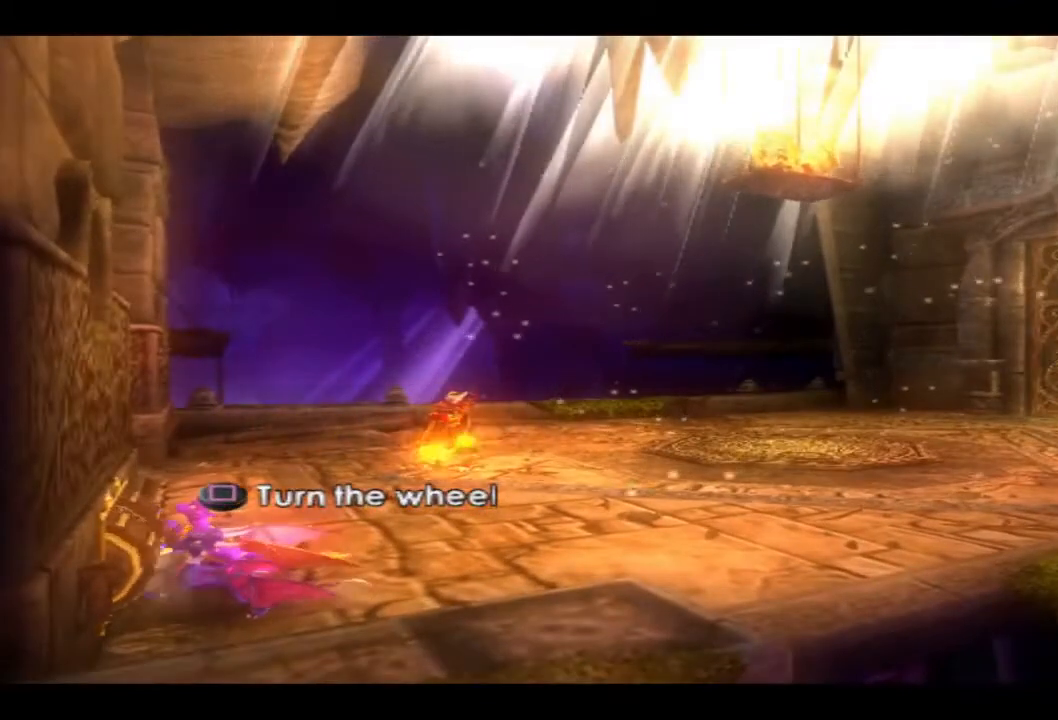
{"dt_ms": 500, "buttons": ["SQUARE"], "left_stick": "center", "right_stick": "center", "events": [[33, "SQUARE", "up"], [100, "SQUARE", "down"], [200, "SQUARE", "up"], [300, "SQUARE", "down"], [400, "SQUARE", "up"], [467, "SQUARE", "down"]]}
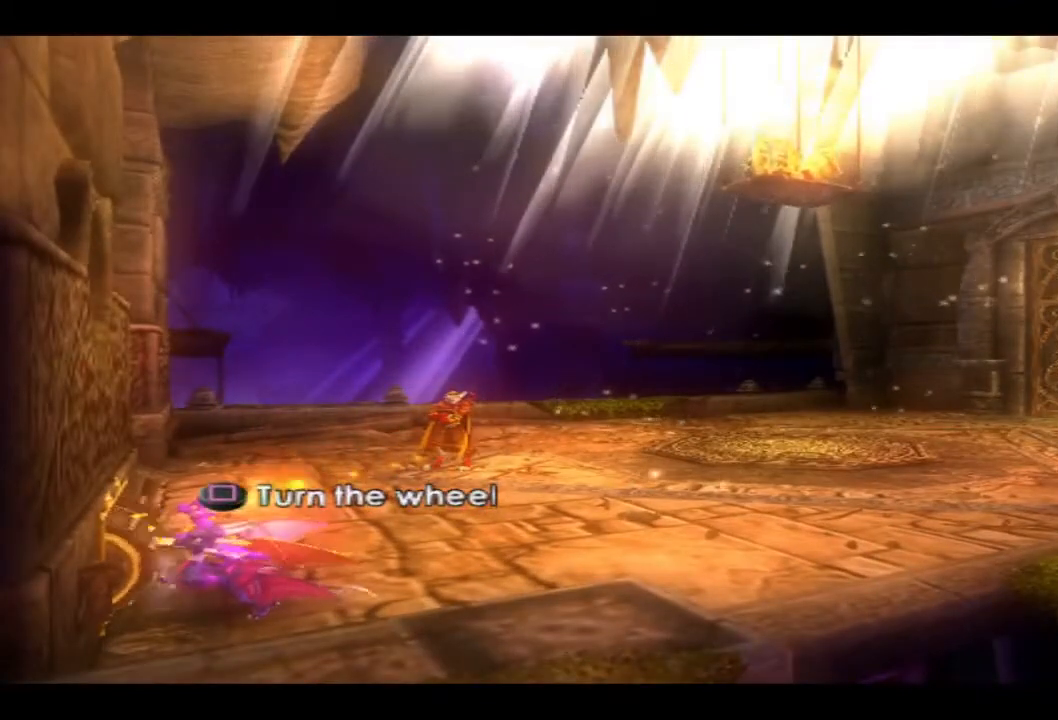
{"dt_ms": 500, "buttons": [], "left_stick": "center", "right_stick": "center", "events": [[67, "SQUARE", "up"], [167, "SQUARE", "down"], [267, "SQUARE", "up"], [333, "SQUARE", "down"], [433, "SQUARE", "up"]]}
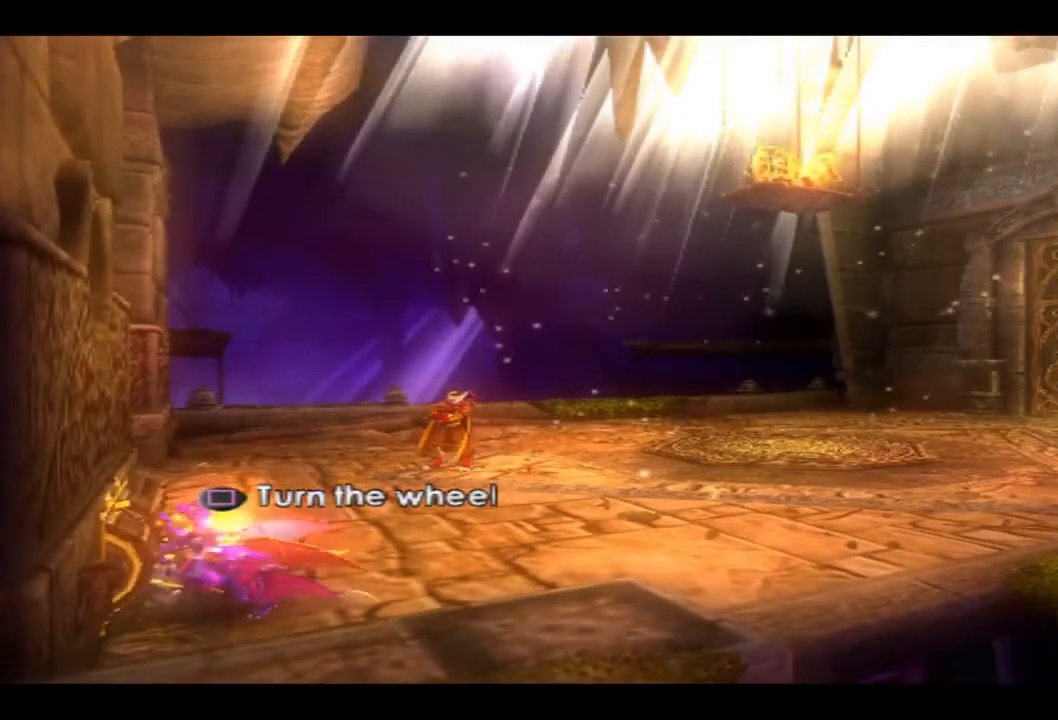
{"dt_ms": 500, "buttons": ["SQUARE"], "left_stick": "center", "right_stick": "center", "events": [[33, "SQUARE", "down"], [133, "SQUARE", "up"], [233, "SQUARE", "down"], [367, "SQUARE", "up"], [433, "SQUARE", "down"]]}
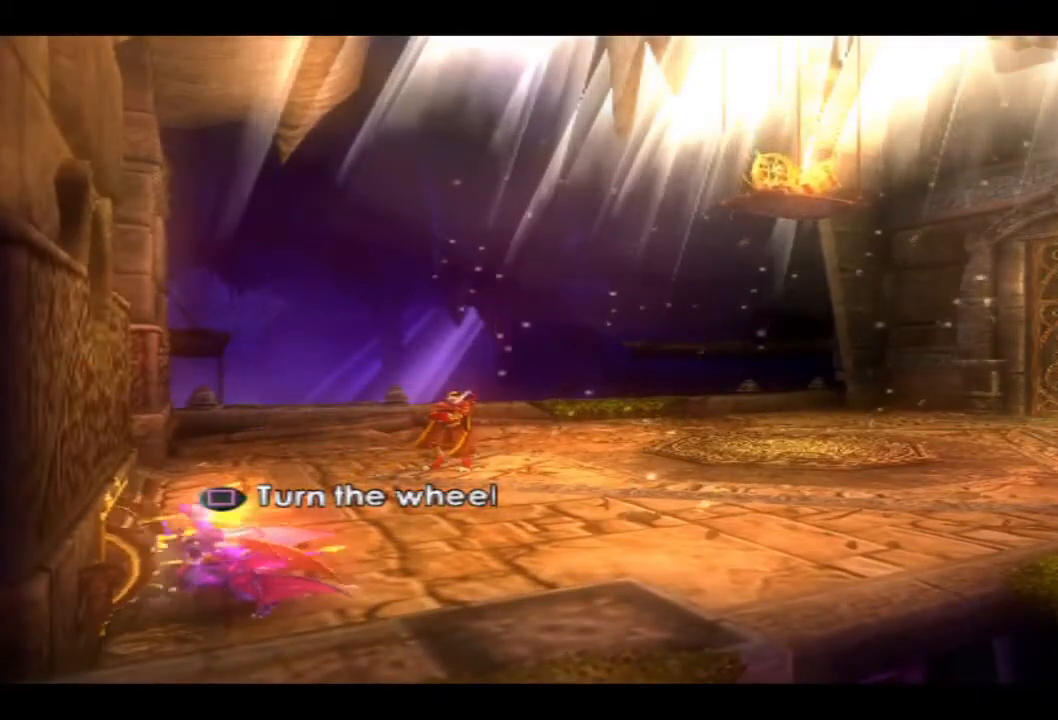
{"dt_ms": 500, "buttons": ["SQUARE"], "left_stick": "center", "right_stick": "center", "events": [[33, "SQUARE", "up"], [100, "SQUARE", "down"], [233, "SQUARE", "up"], [300, "SQUARE", "down"], [400, "SQUARE", "up"], [467, "SQUARE", "down"]]}
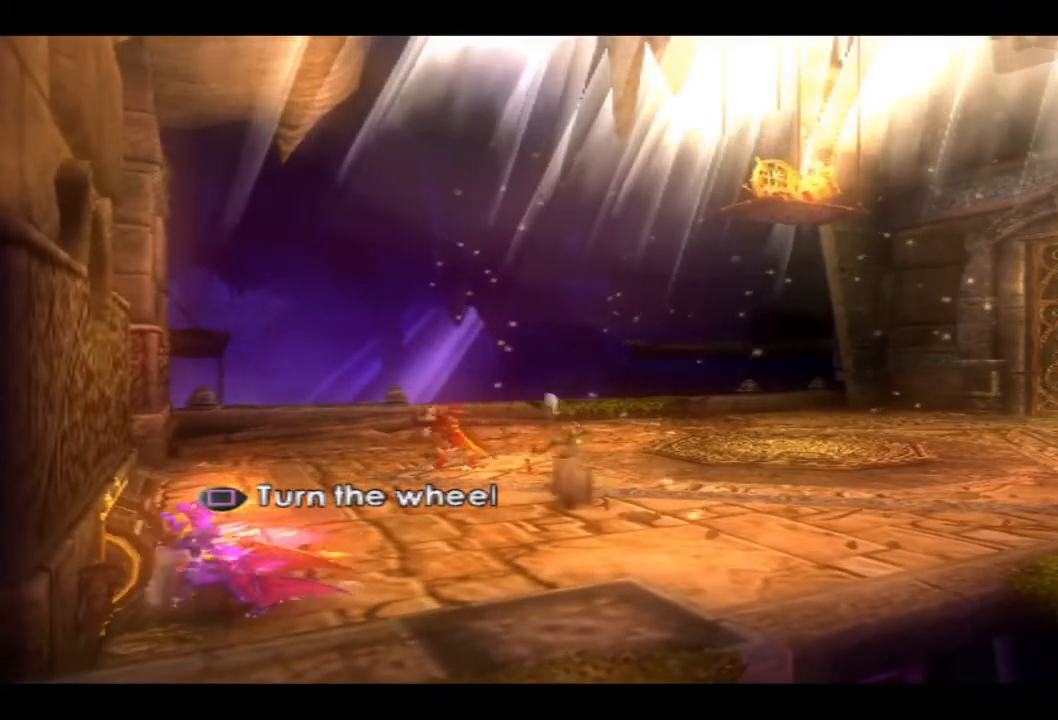
{"dt_ms": 500, "buttons": ["SQUARE"], "left_stick": "center", "right_stick": "center", "events": [[67, "SQUARE", "up"], [133, "SQUARE", "down"], [233, "SQUARE", "up"], [300, "SQUARE", "down"], [400, "SQUARE", "up"], [467, "SQUARE", "down"]]}
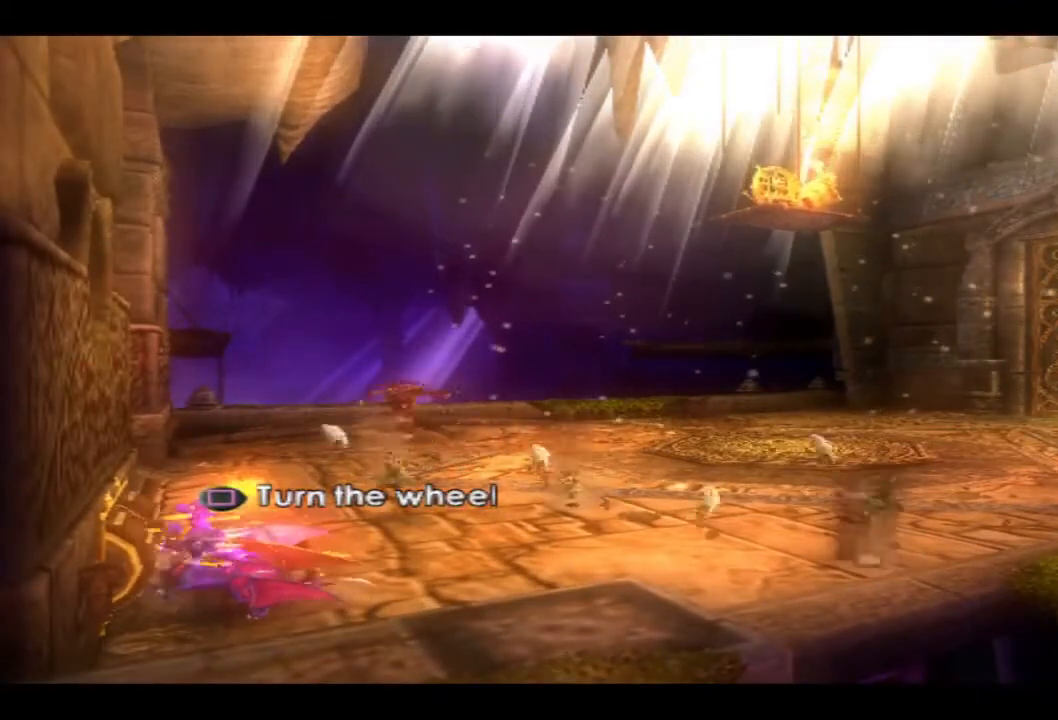
{"dt_ms": 500, "buttons": ["SQUARE"], "left_stick": "center", "right_stick": "center", "events": [[67, "SQUARE", "up"], [133, "SQUARE", "down"], [267, "SQUARE", "up"], [333, "SQUARE", "down"], [400, "SQUARE", "up"], [500, "SQUARE", "down"]]}
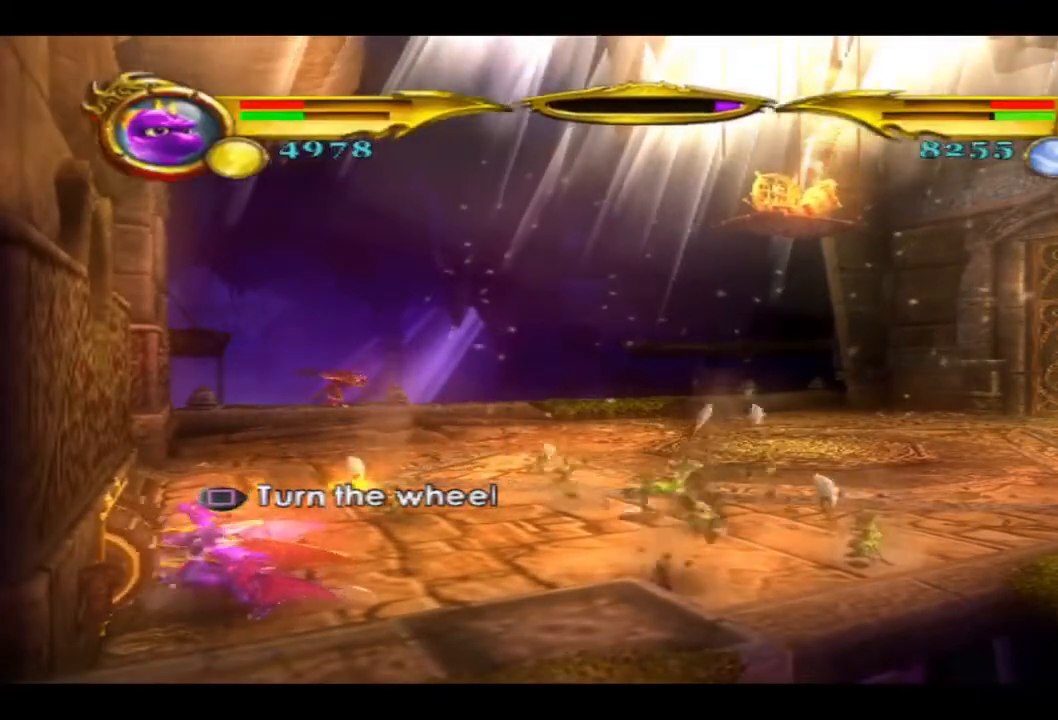
{"dt_ms": 500, "buttons": [], "left_stick": "center", "right_stick": "center", "events": [[100, "SQUARE", "up"], [167, "SQUARE", "down"], [267, "SQUARE", "up"], [367, "SQUARE", "down"], [467, "SQUARE", "up"]]}
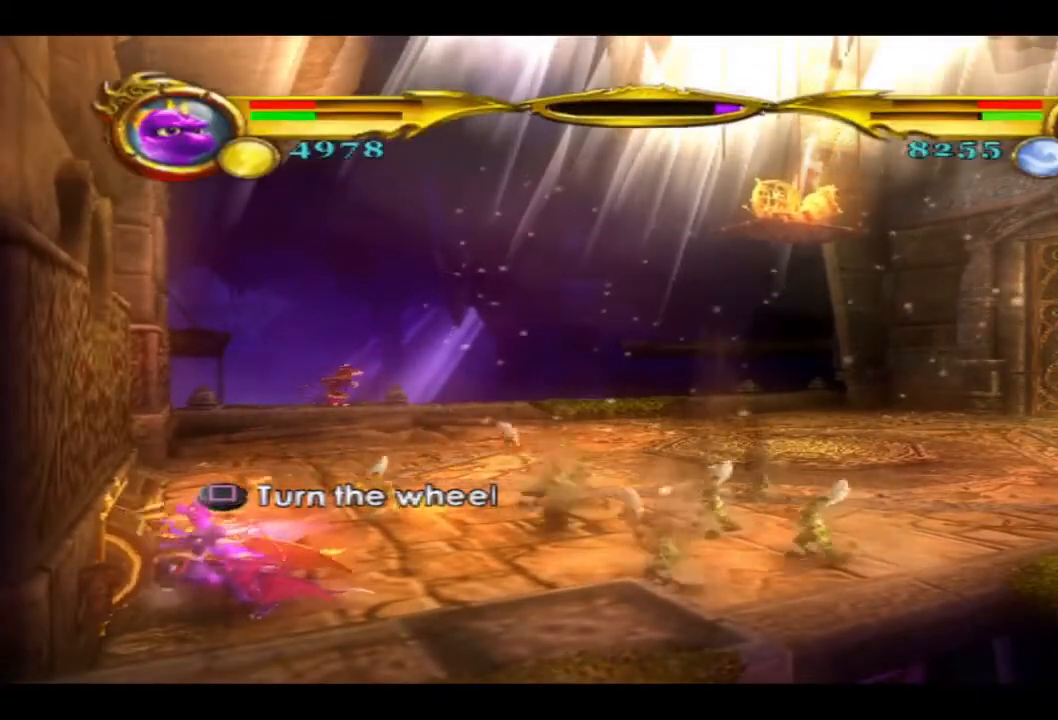
{"dt_ms": 500, "buttons": ["SQUARE"], "left_stick": "center", "right_stick": "center", "events": [[33, "SQUARE", "down"], [133, "SQUARE", "up"], [233, "SQUARE", "down"], [333, "SQUARE", "up"], [433, "SQUARE", "down"]]}
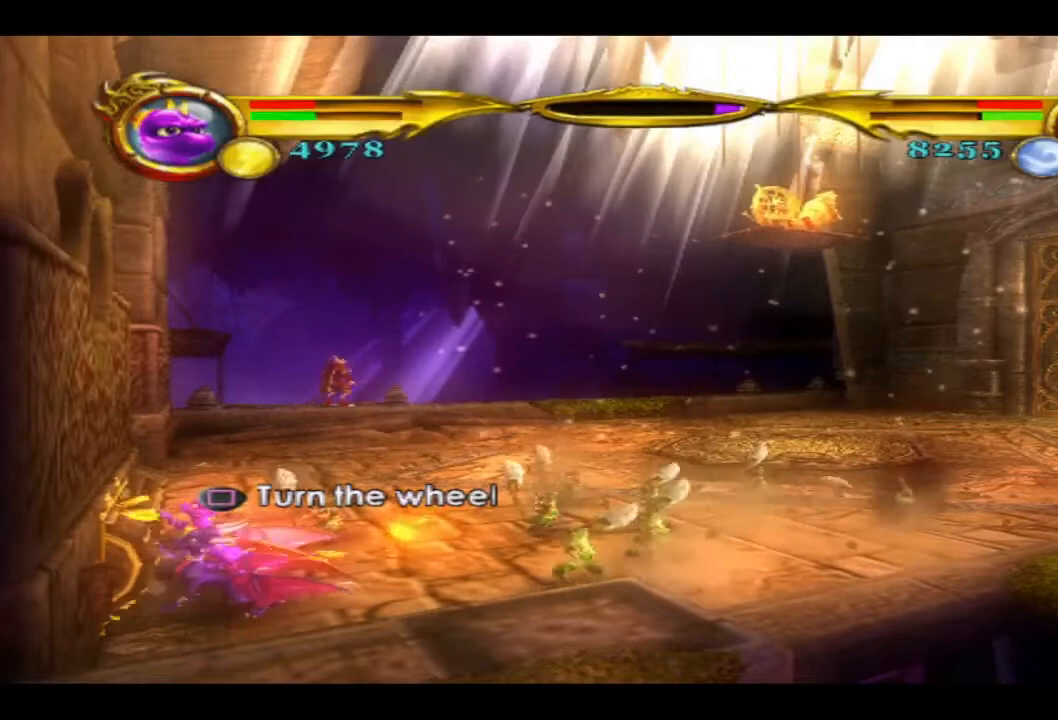
{"dt_ms": 500, "buttons": ["SQUARE"], "left_stick": "center", "right_stick": "center", "events": [[33, "SQUARE", "up"], [100, "SQUARE", "down"], [233, "SQUARE", "up"], [300, "SQUARE", "down"], [433, "SQUARE", "up"], [500, "SQUARE", "down"]]}
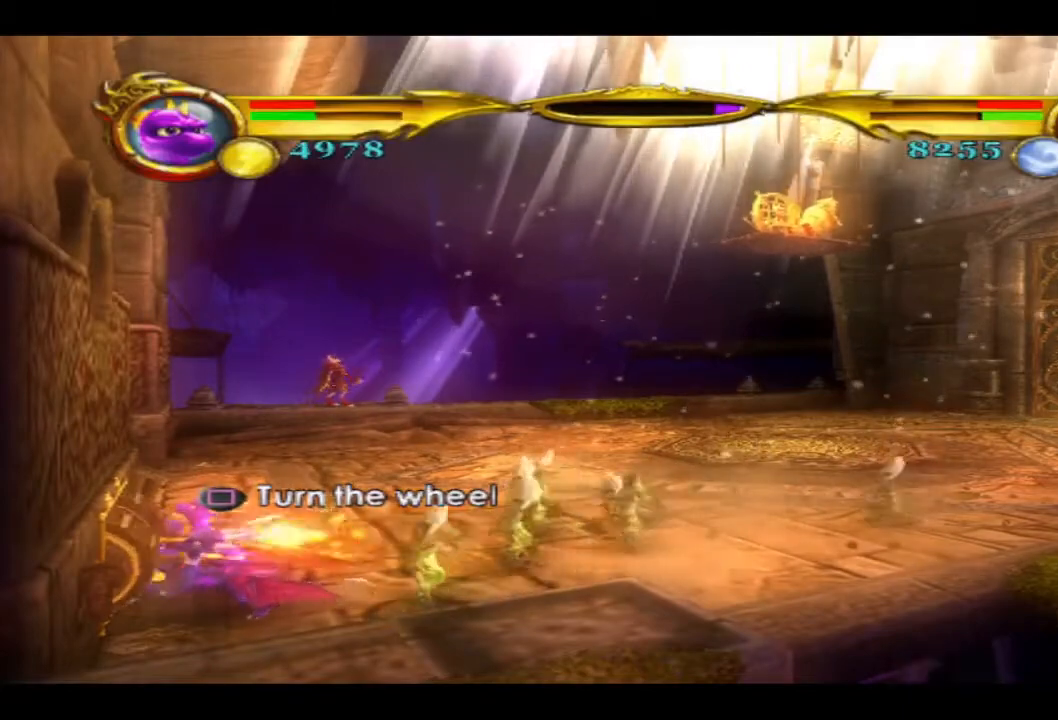
{"dt_ms": 500, "buttons": ["SQUARE"], "left_stick": "center", "right_stick": "center", "events": [[133, "SQUARE", "up"], [200, "SQUARE", "down"], [333, "SQUARE", "up"], [400, "SQUARE", "down"]]}
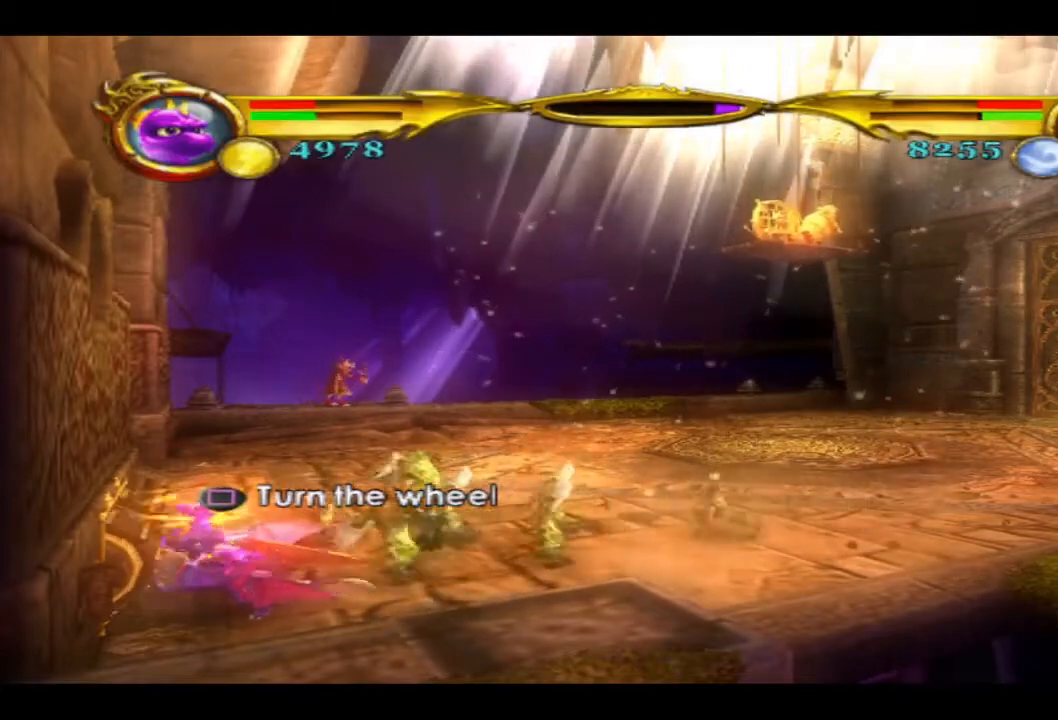
{"dt_ms": 1000, "buttons": [], "left_stick": "right", "right_stick": "center"}
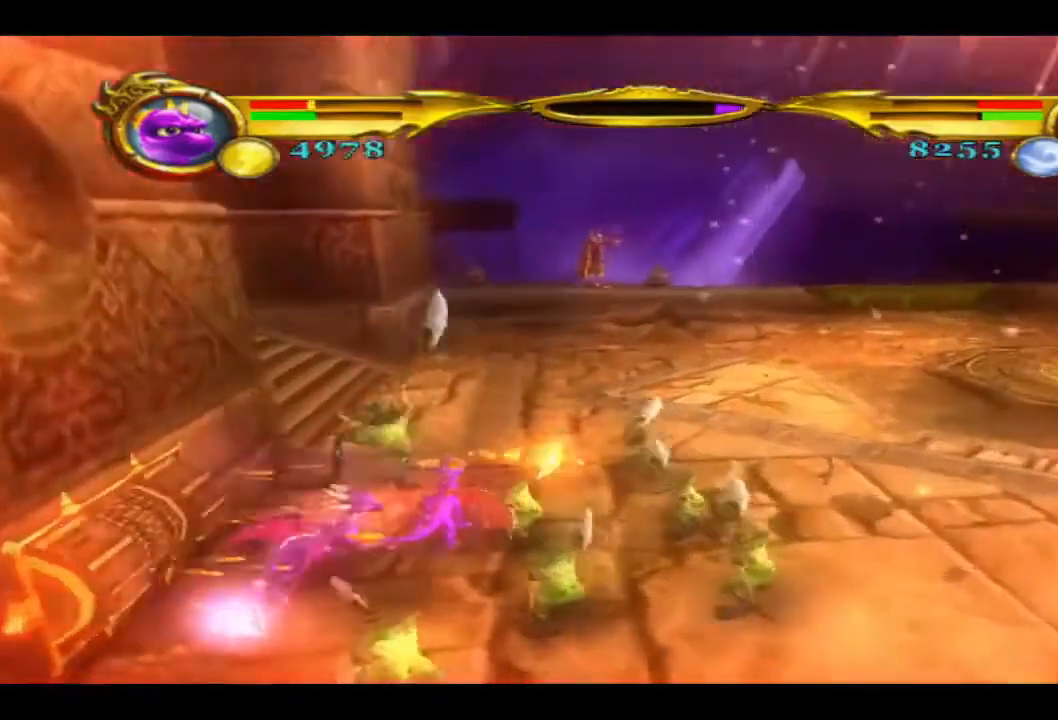
{"dt_ms": 500, "buttons": ["CROSS"], "left_stick": "right", "right_stick": "center", "events": [[67, "SQUARE", "down"], [100, "SQUARE", "up"], [233, "CROSS", "down"], [333, "CROSS", "up"], [433, "CROSS", "down"]]}
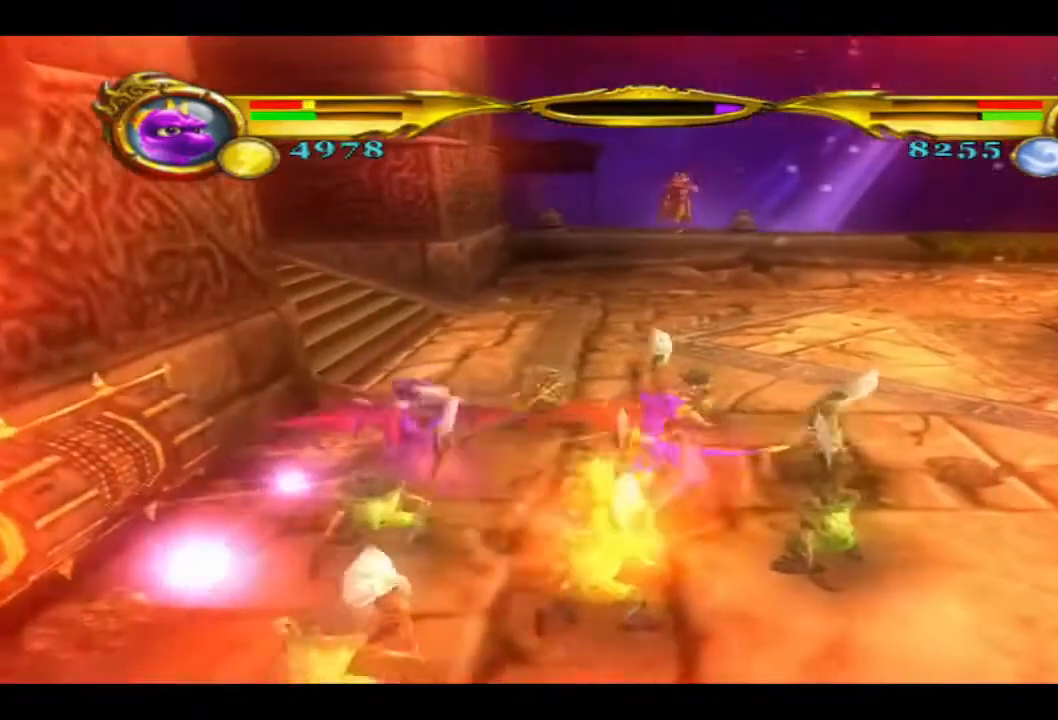
{"dt_ms": 500, "buttons": ["TRIANGLE"], "left_stick": "down-right", "right_stick": "center", "events": [[33, "CROSS", "up"], [167, "left_stick", "up-left"], [367, "left_stick", "center"], [433, "left_stick", "down-right"], [467, "TRIANGLE", "down"]]}
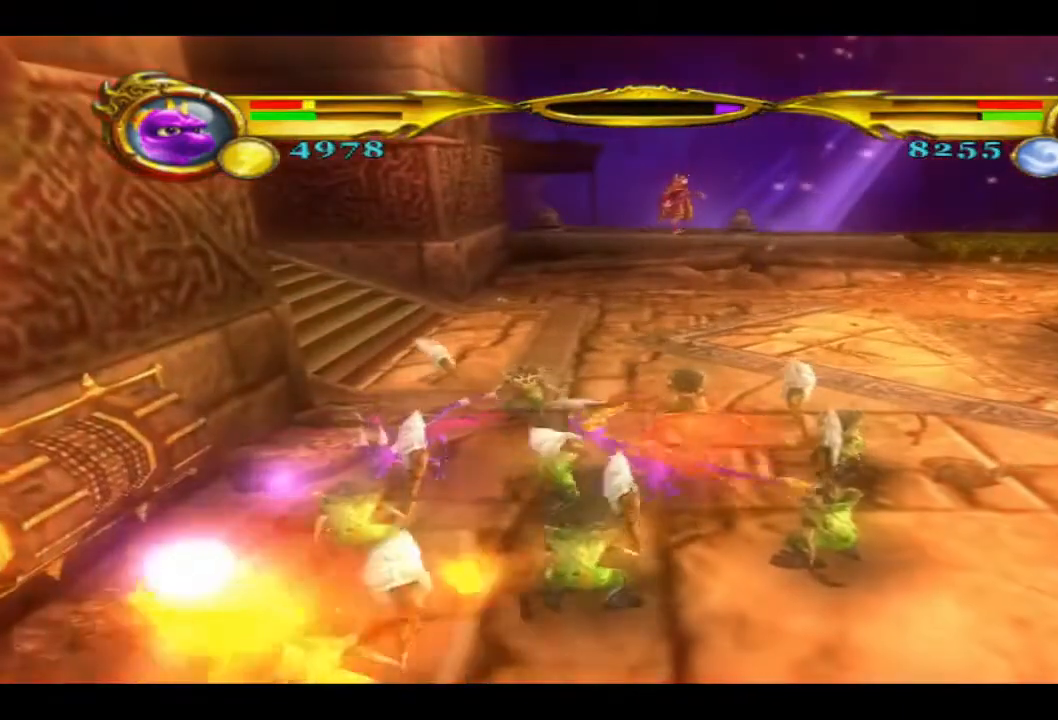
{"dt_ms": 500, "buttons": [], "left_stick": "center", "right_stick": "center", "events": [[67, "TRIANGLE", "up"], [233, "left_stick", "center"], [367, "CIRCLE", "down"], [500, "CIRCLE", "up"]]}
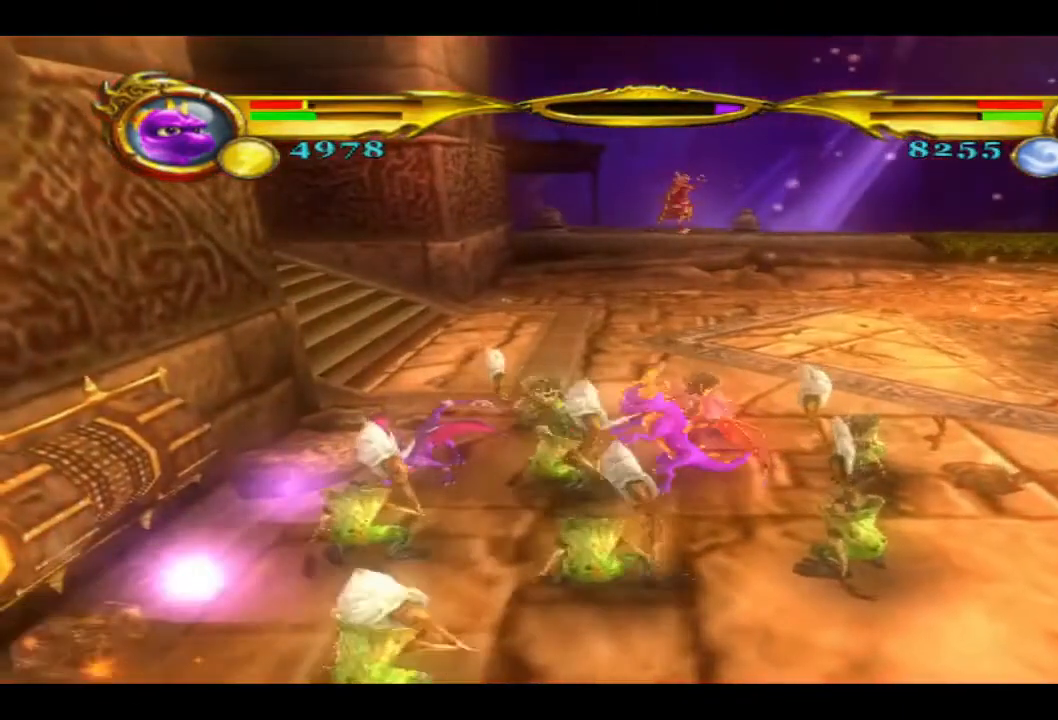
{"dt_ms": 500, "buttons": [], "left_stick": "down-left", "right_stick": "center", "events": [[67, "CIRCLE", "down"], [100, "left_stick", "down-left"], [167, "CIRCLE", "up"]]}
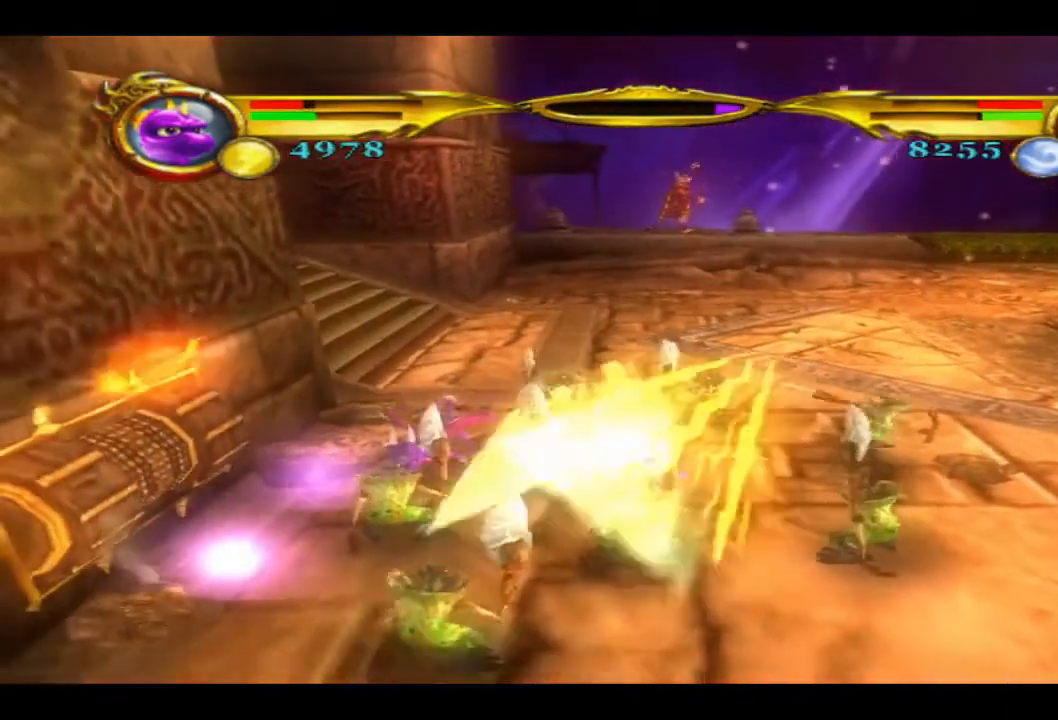
{"dt_ms": 500, "buttons": ["SQUARE"], "left_stick": "center", "right_stick": "center", "events": [[200, "SQUARE", "down"], [333, "SQUARE", "up"], [367, "left_stick", "center"], [400, "SQUARE", "down"]]}
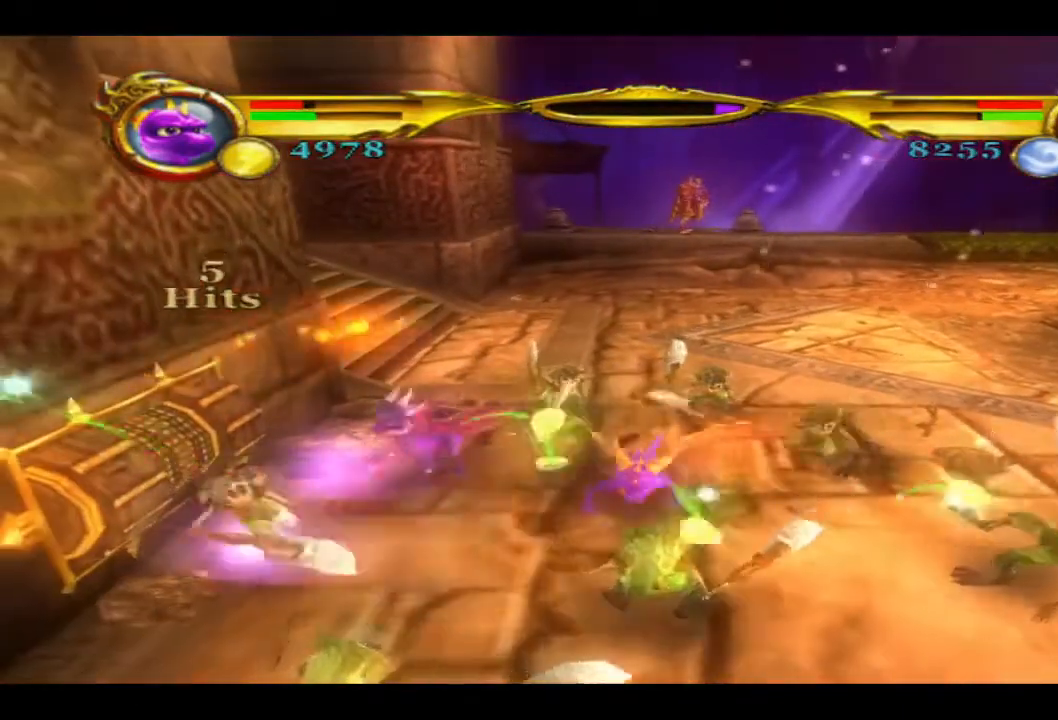
{"dt_ms": 500, "buttons": ["SQUARE"], "left_stick": "up-right", "right_stick": "center", "events": [[33, "SQUARE", "up"], [100, "SQUARE", "down"], [100, "left_stick", "right"], [233, "SQUARE", "up"], [300, "SQUARE", "down"], [433, "SQUARE", "up"], [500, "SQUARE", "down"], [500, "left_stick", "up-right"]]}